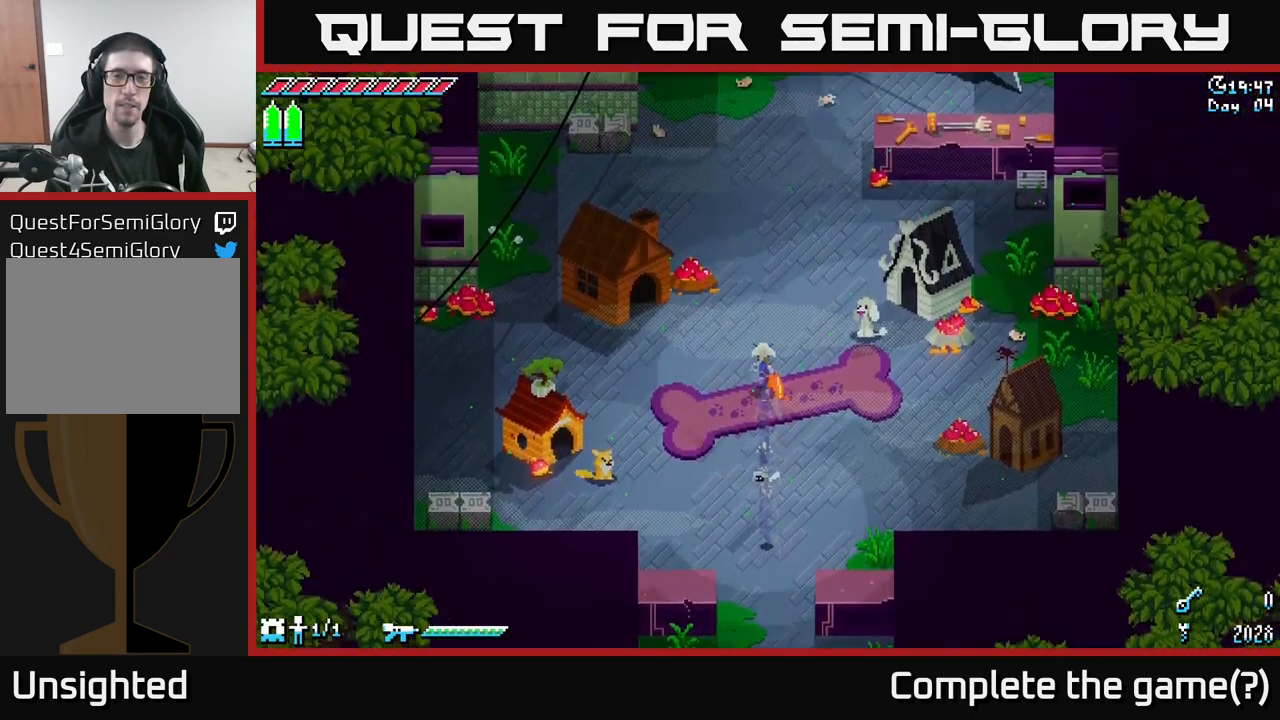
Gameplay with a controller (Xbox layout); each line is a JSON object with the inputs held at the frame after it. "events" lists button and stick changes between this image and that frame as [ms after this image, input, new state], when the widget could be followed in between.
{"buttons": ["X"], "left_stick": "up", "right_stick": "center", "events": []}
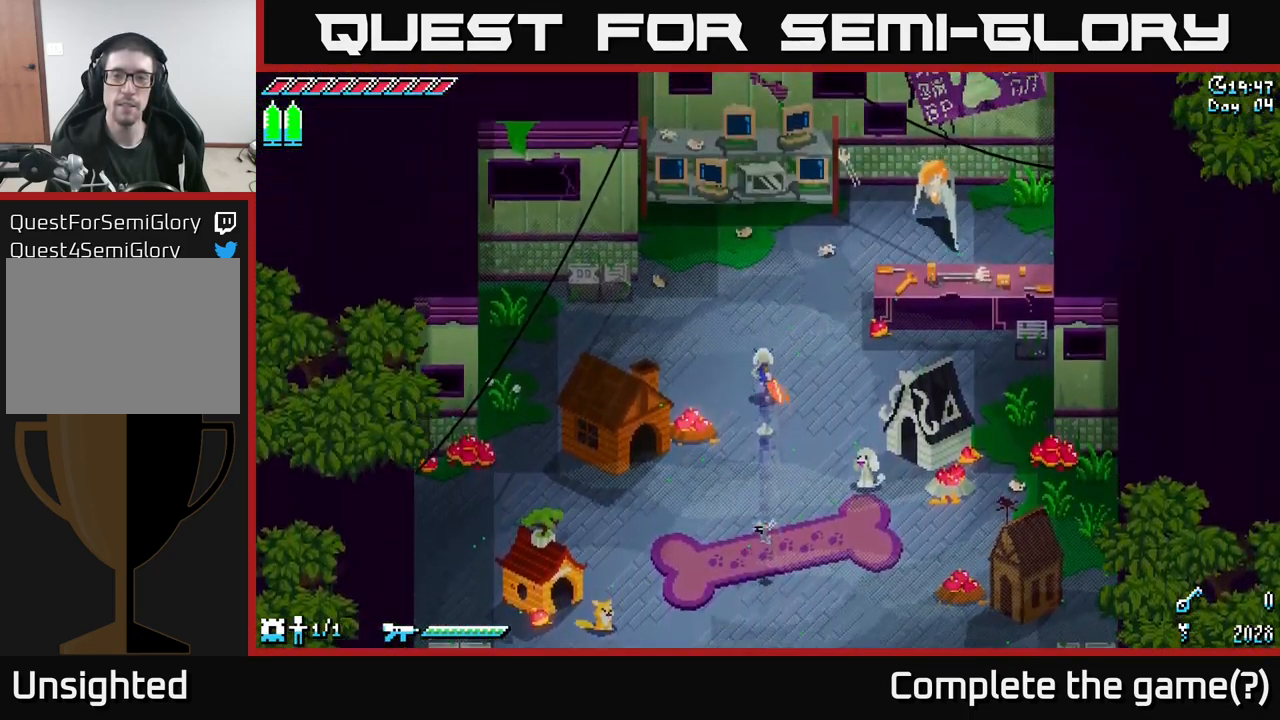
{"buttons": [], "left_stick": "up-right", "right_stick": "center", "events": [[316, "left_stick", "up-right"], [416, "X", "up"]]}
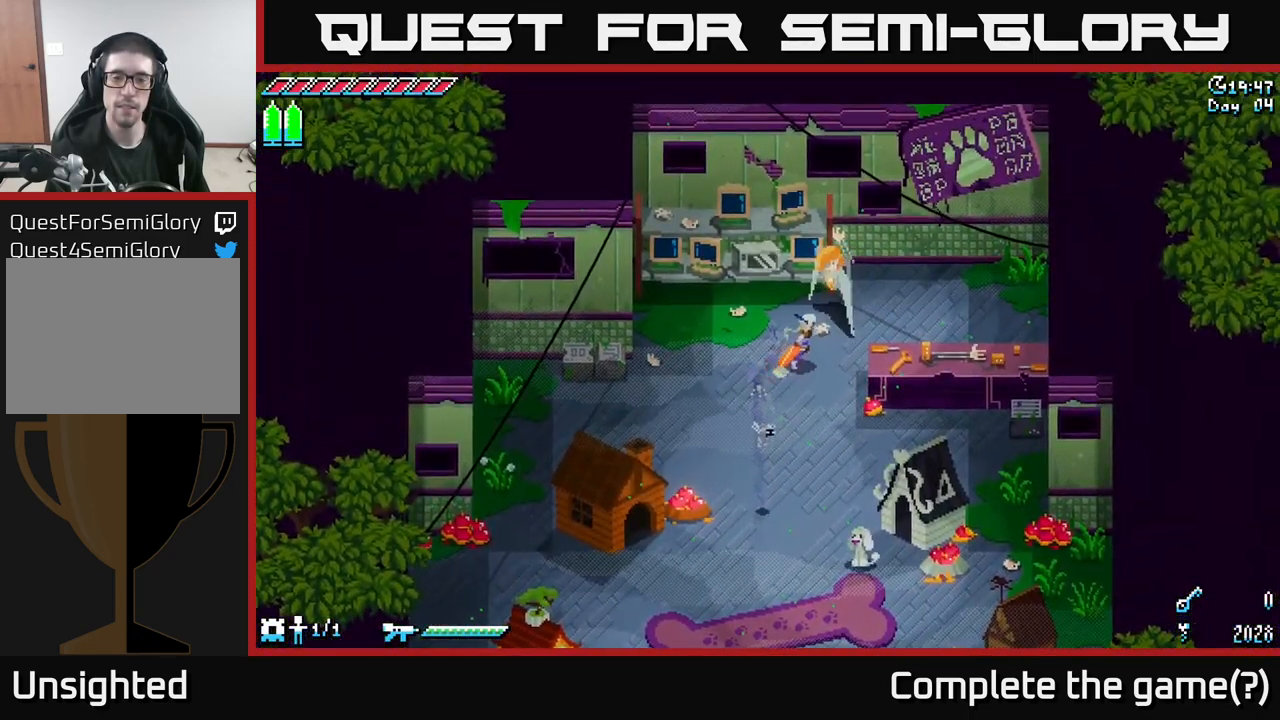
{"buttons": [], "left_stick": "center", "right_stick": "center", "events": [[50, "left_stick", "center"]]}
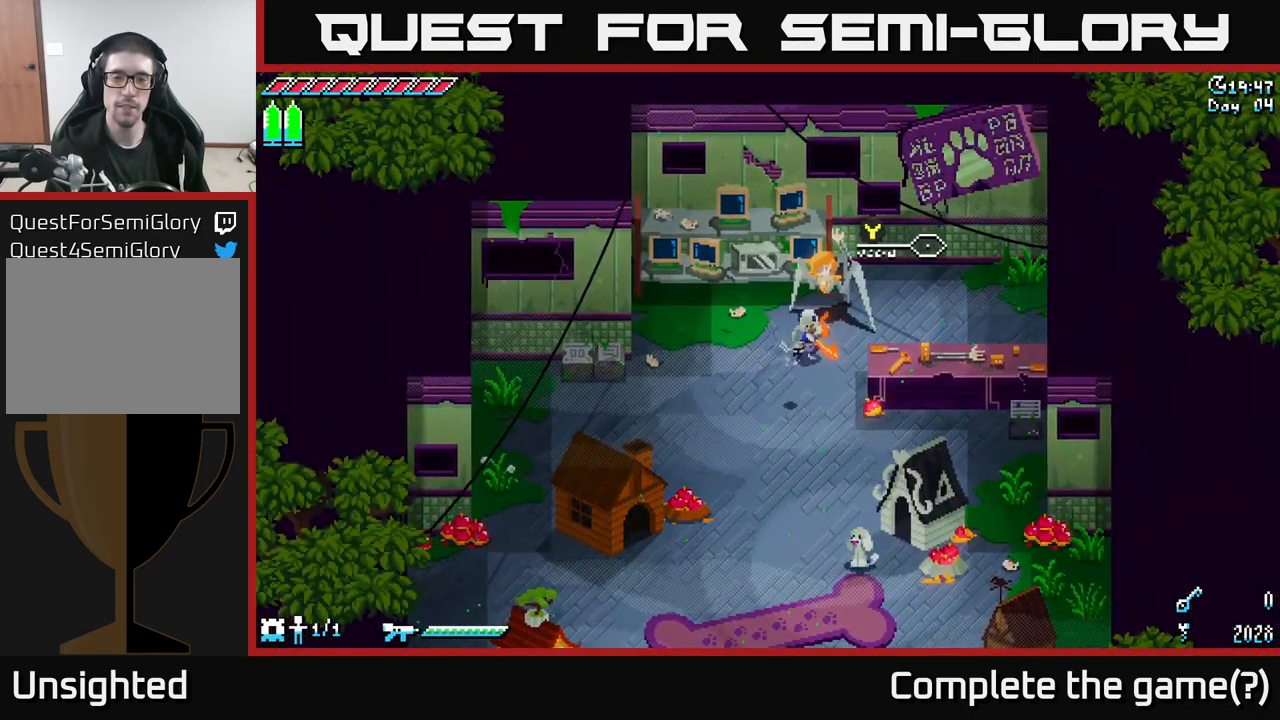
{"buttons": [], "left_stick": "center", "right_stick": "center", "events": [[150, "Y", "down"], [233, "Y", "up"]]}
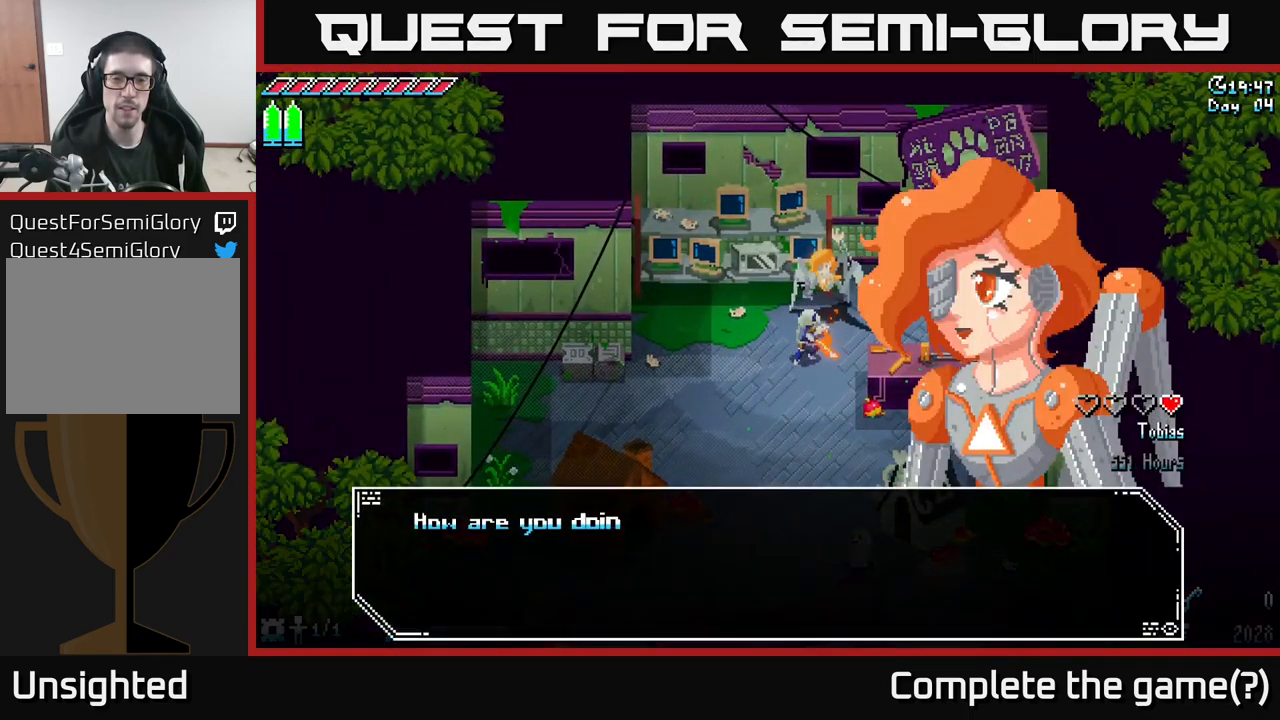
{"buttons": [], "left_stick": "center", "right_stick": "center", "events": []}
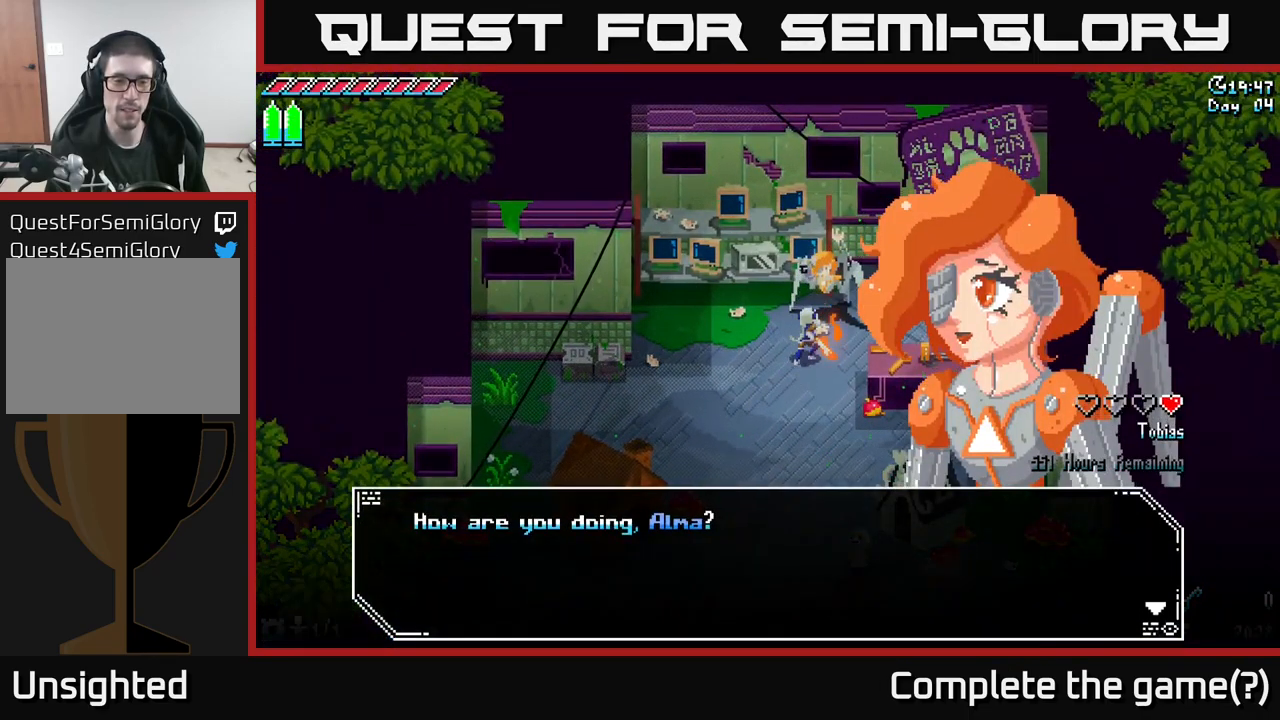
{"buttons": [], "left_stick": "center", "right_stick": "center", "events": [[367, "A", "down"], [483, "A", "up"]]}
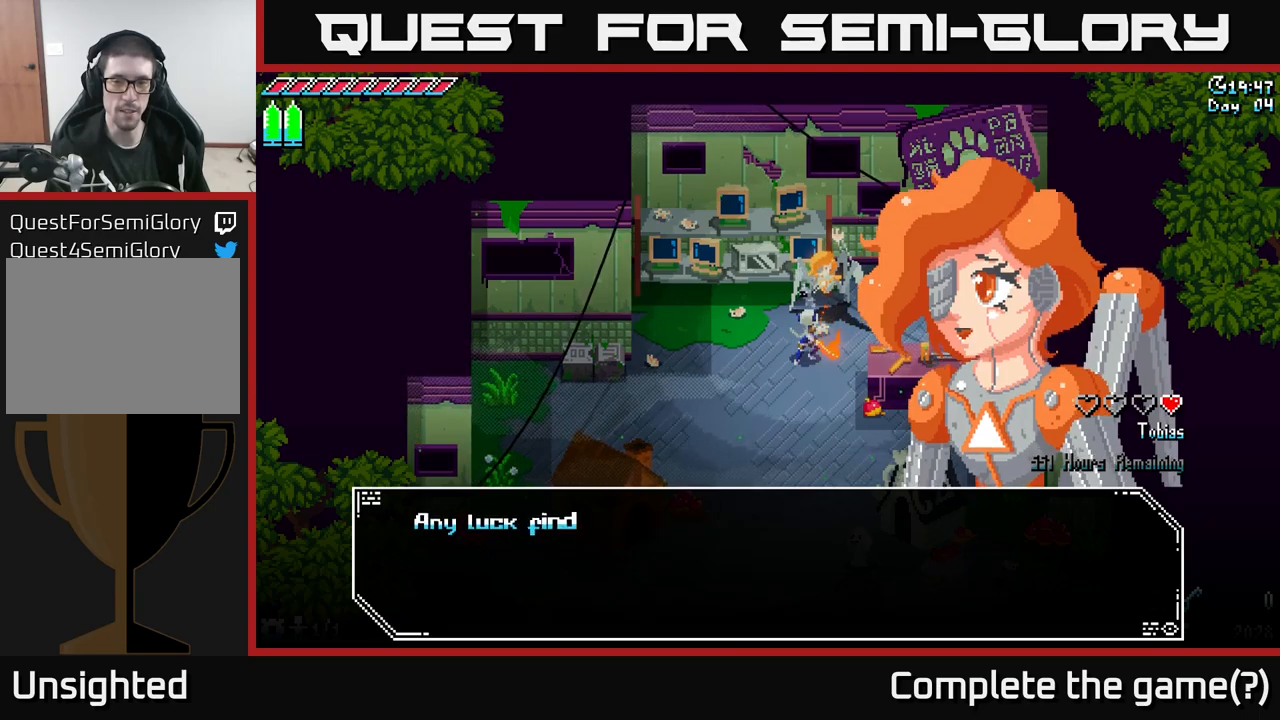
{"buttons": [], "left_stick": "center", "right_stick": "center", "events": []}
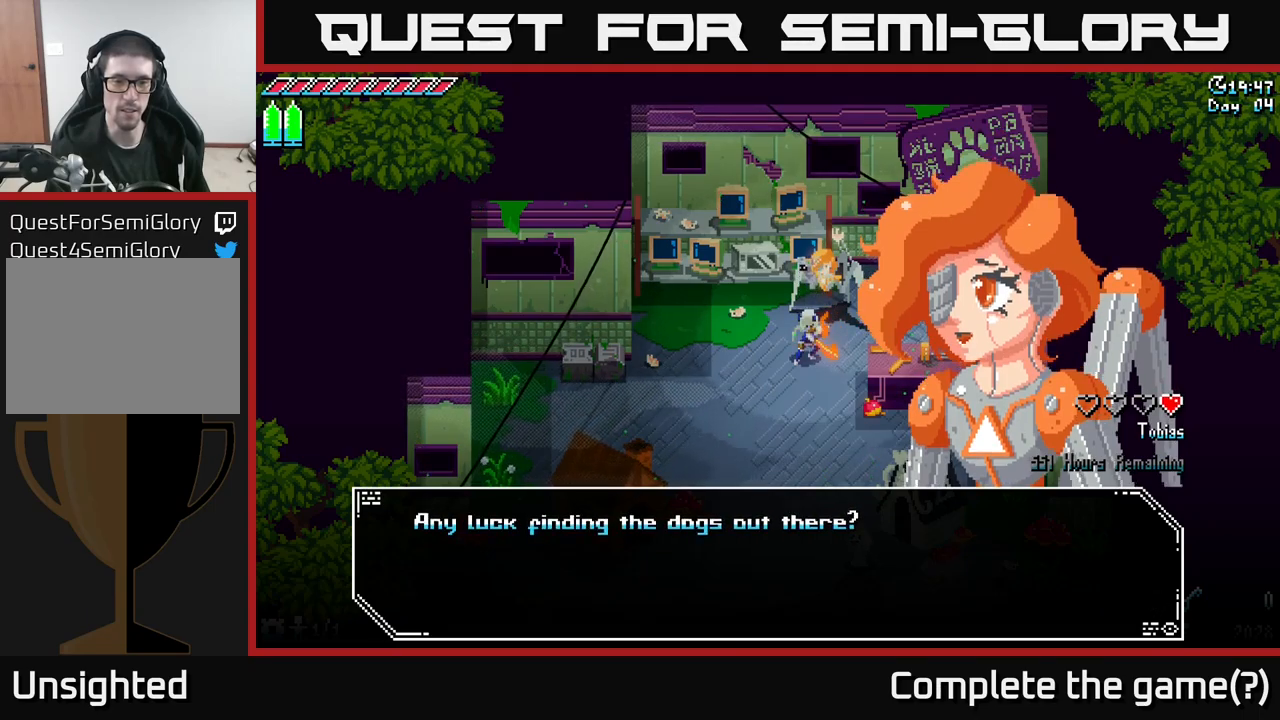
{"buttons": [], "left_stick": "center", "right_stick": "center", "events": [[233, "A", "down"], [350, "A", "up"]]}
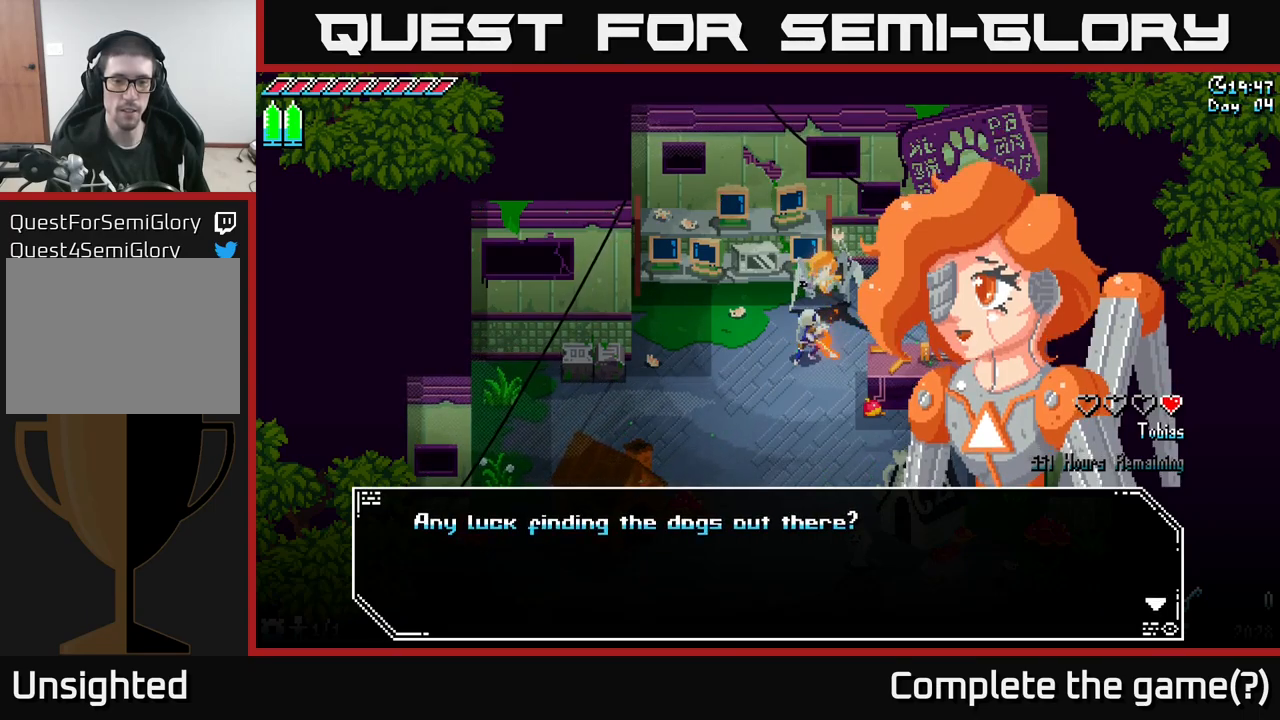
{"buttons": [], "left_stick": "center", "right_stick": "center", "events": [[167, "A", "down"], [317, "A", "up"]]}
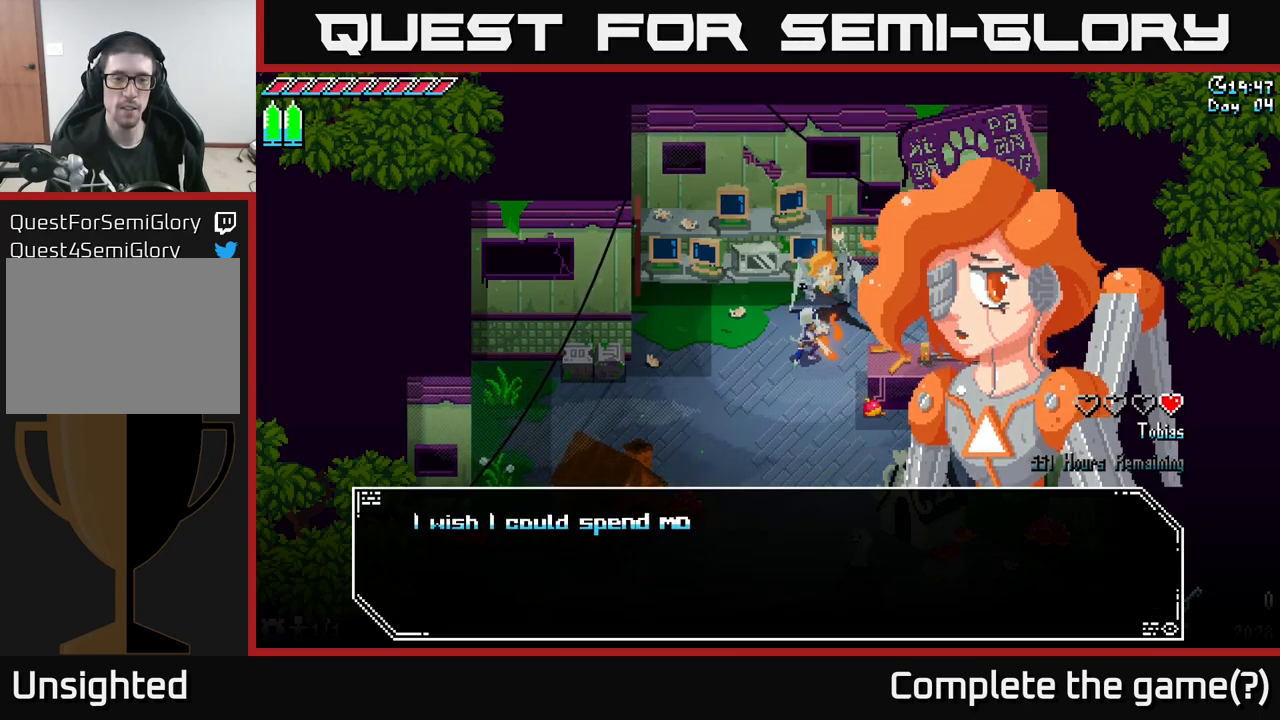
{"buttons": [], "left_stick": "center", "right_stick": "center", "events": [[217, "A", "down"], [350, "A", "up"]]}
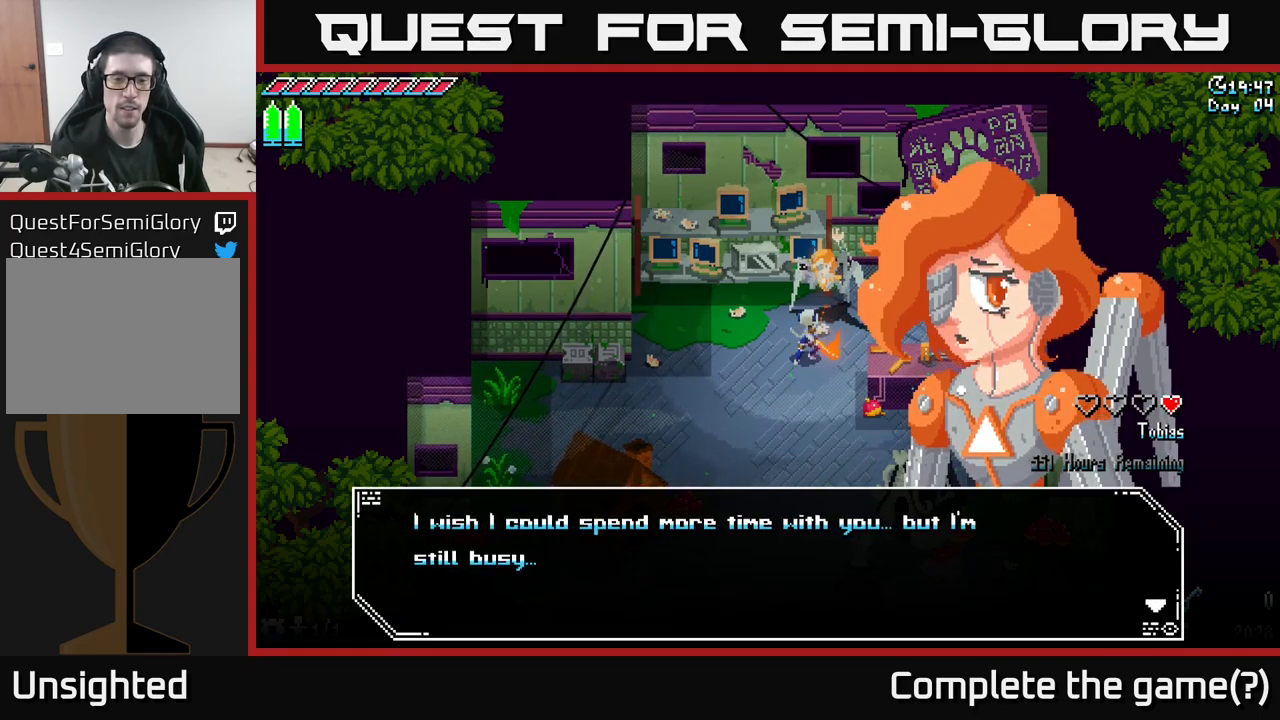
{"buttons": [], "left_stick": "center", "right_stick": "center", "events": [[100, "A", "down"], [233, "A", "up"]]}
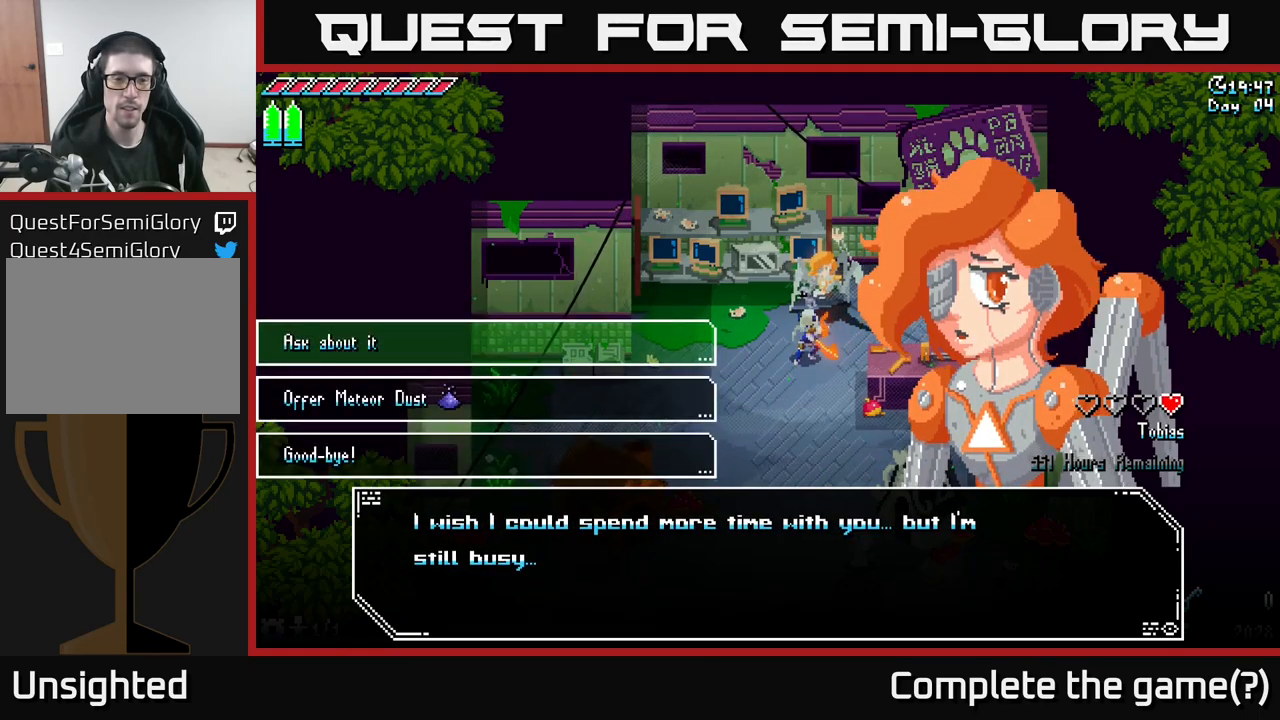
{"buttons": [], "left_stick": "center", "right_stick": "center", "events": [[250, "left_stick", "down"], [417, "left_stick", "center"]]}
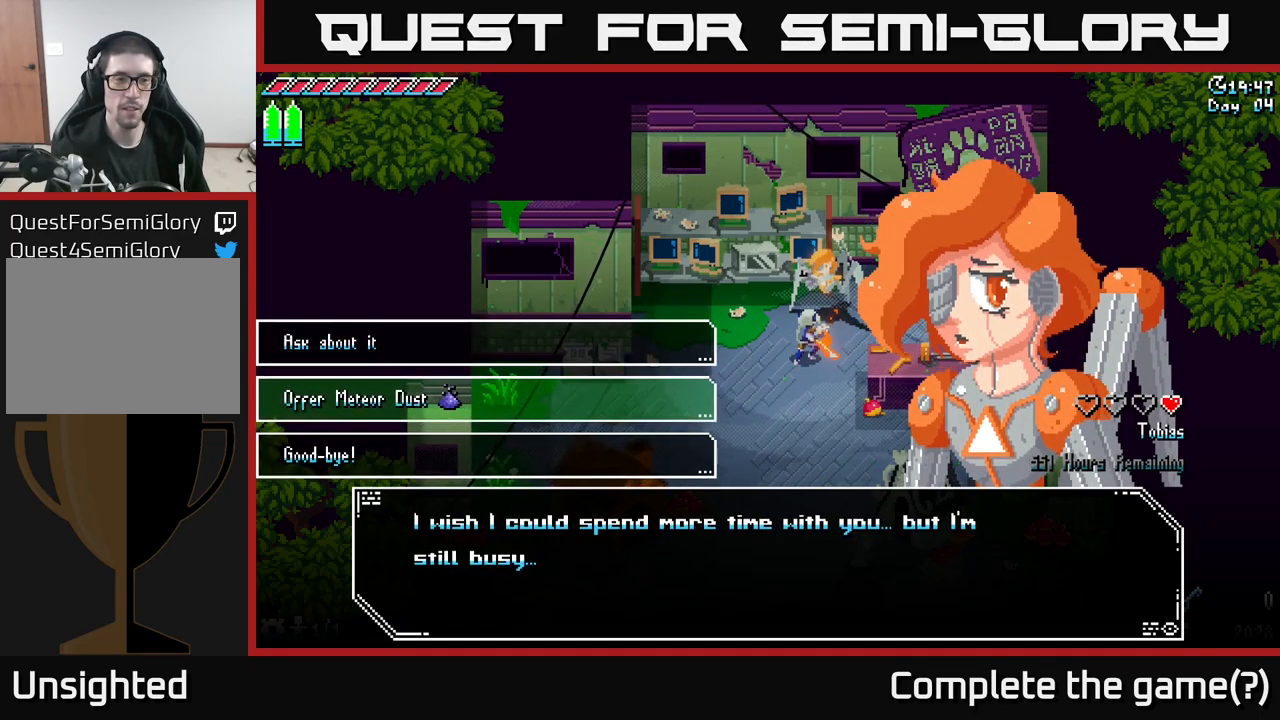
{"buttons": [], "left_stick": "center", "right_stick": "center", "events": [[100, "A", "down"], [167, "A", "up"]]}
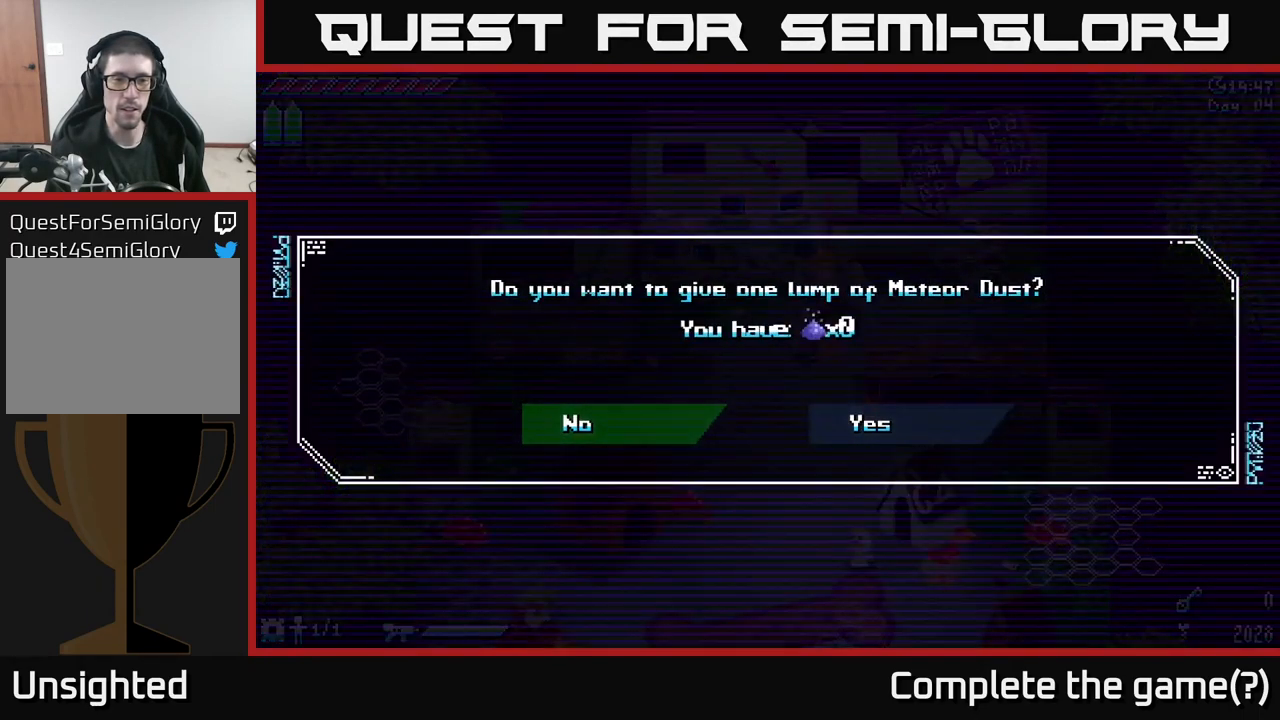
{"buttons": ["A"], "left_stick": "center", "right_stick": "center", "events": [[233, "left_stick", "right"], [417, "A", "down"], [417, "left_stick", "center"]]}
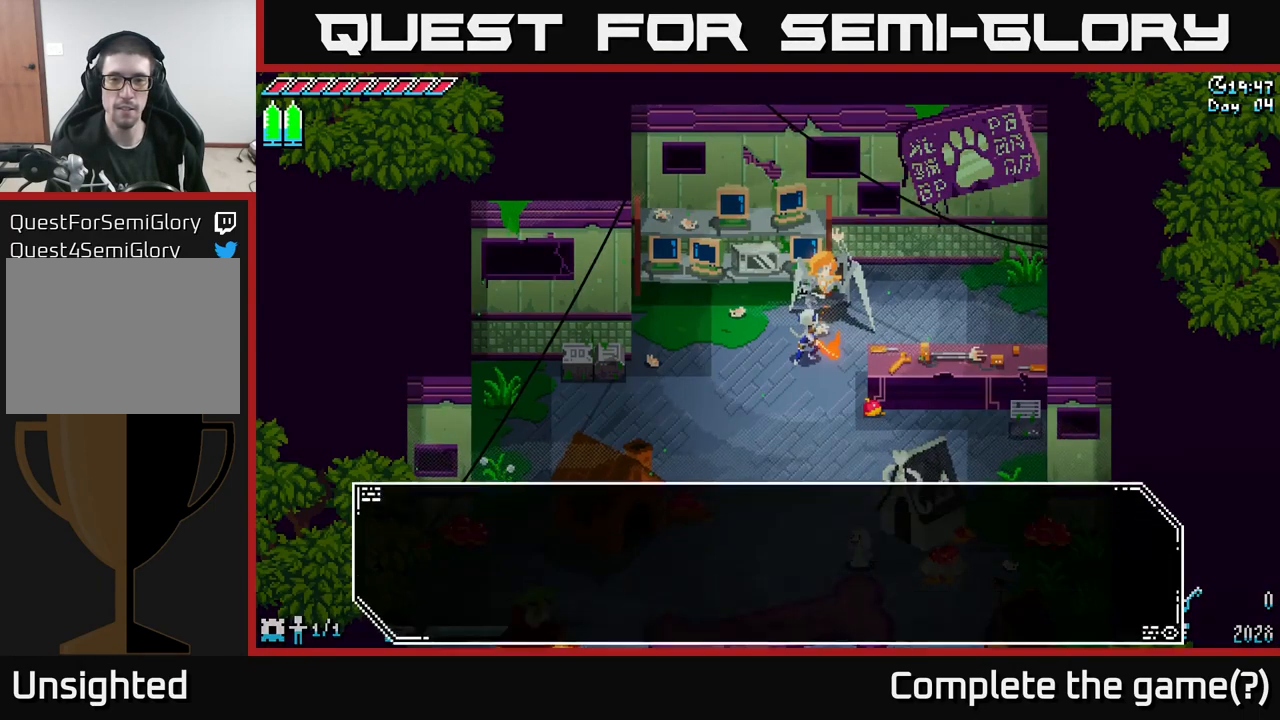
{"buttons": [], "left_stick": "center", "right_stick": "center", "events": [[17, "A", "up"]]}
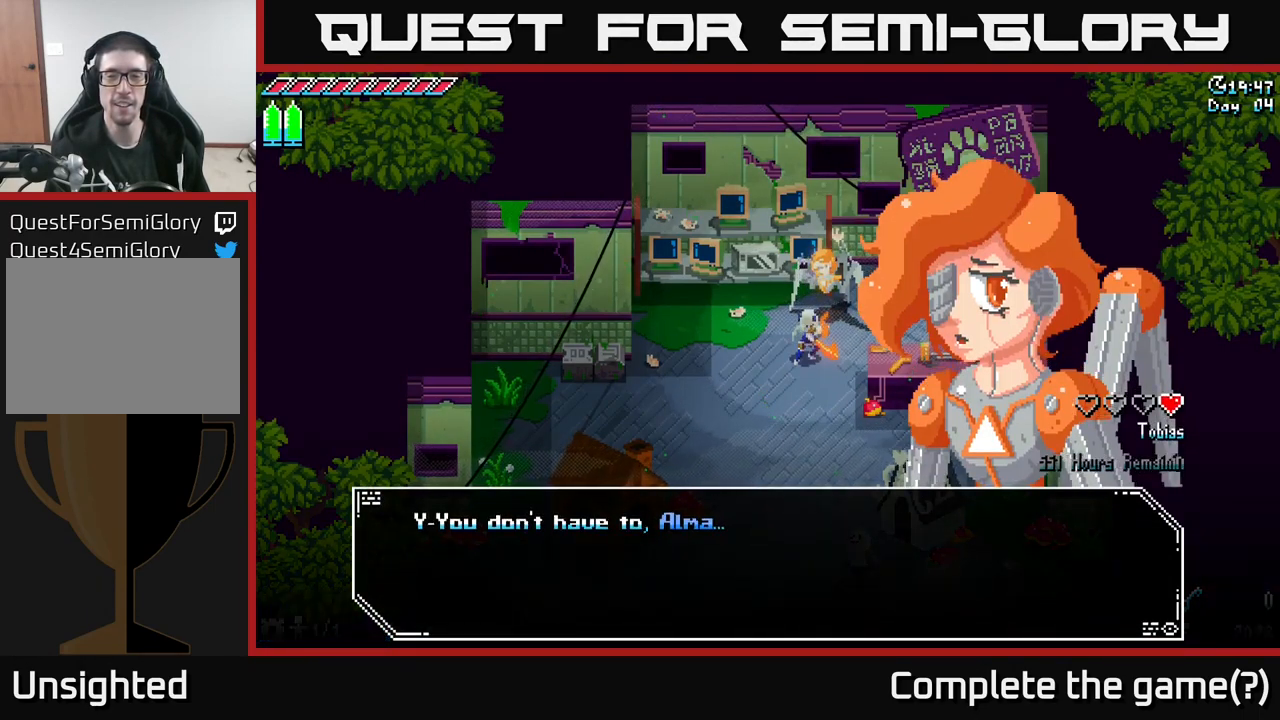
{"buttons": [], "left_stick": "center", "right_stick": "center", "events": []}
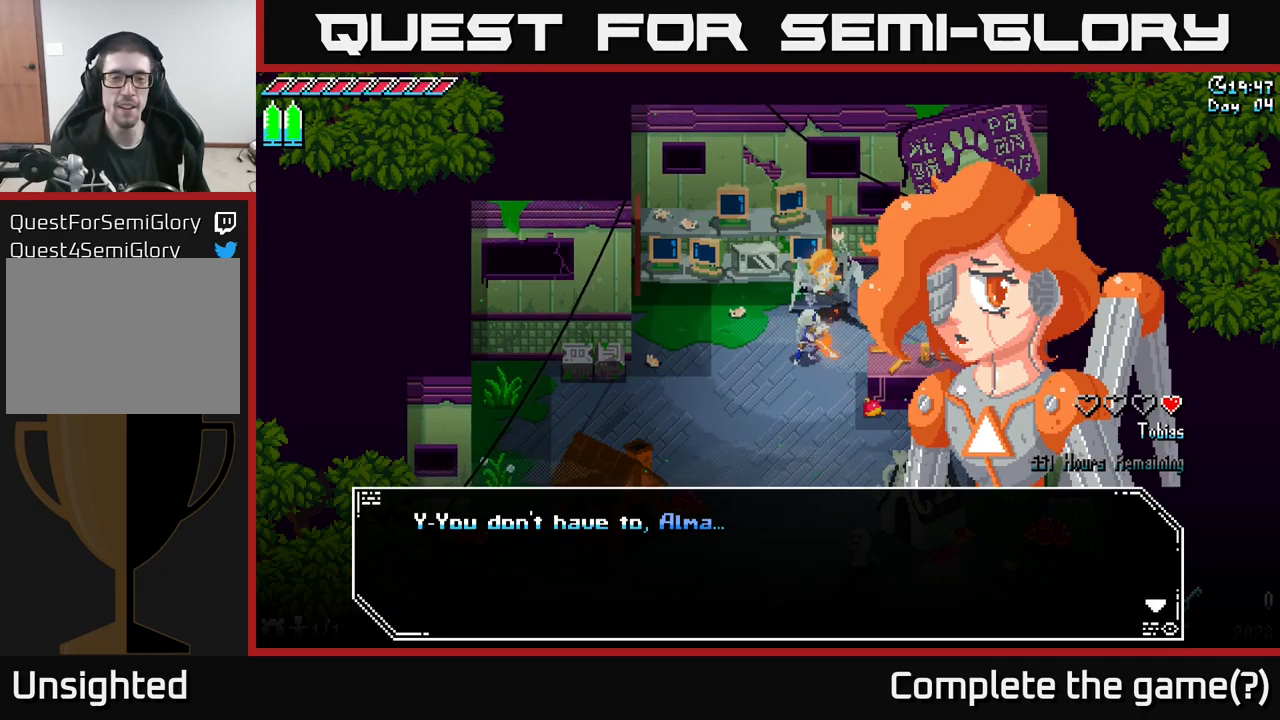
{"buttons": [], "left_stick": "center", "right_stick": "center", "events": [[300, "A", "down"], [484, "A", "up"]]}
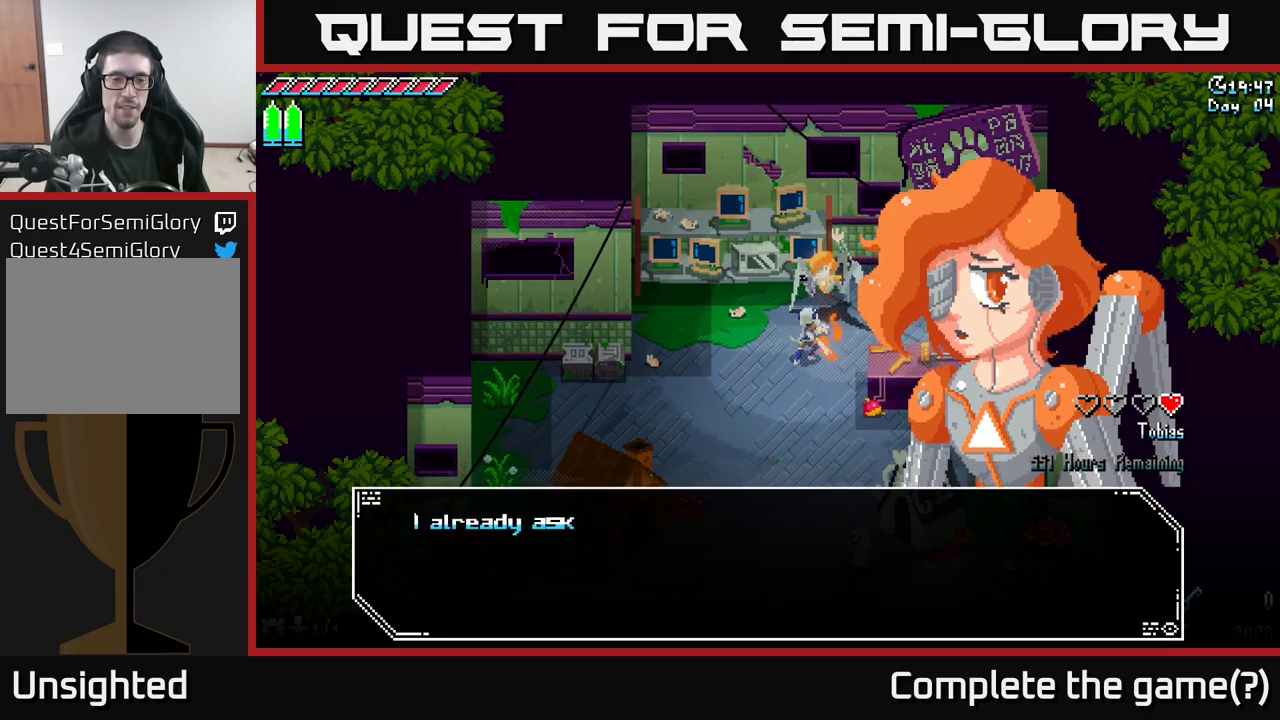
{"buttons": [], "left_stick": "center", "right_stick": "center", "events": []}
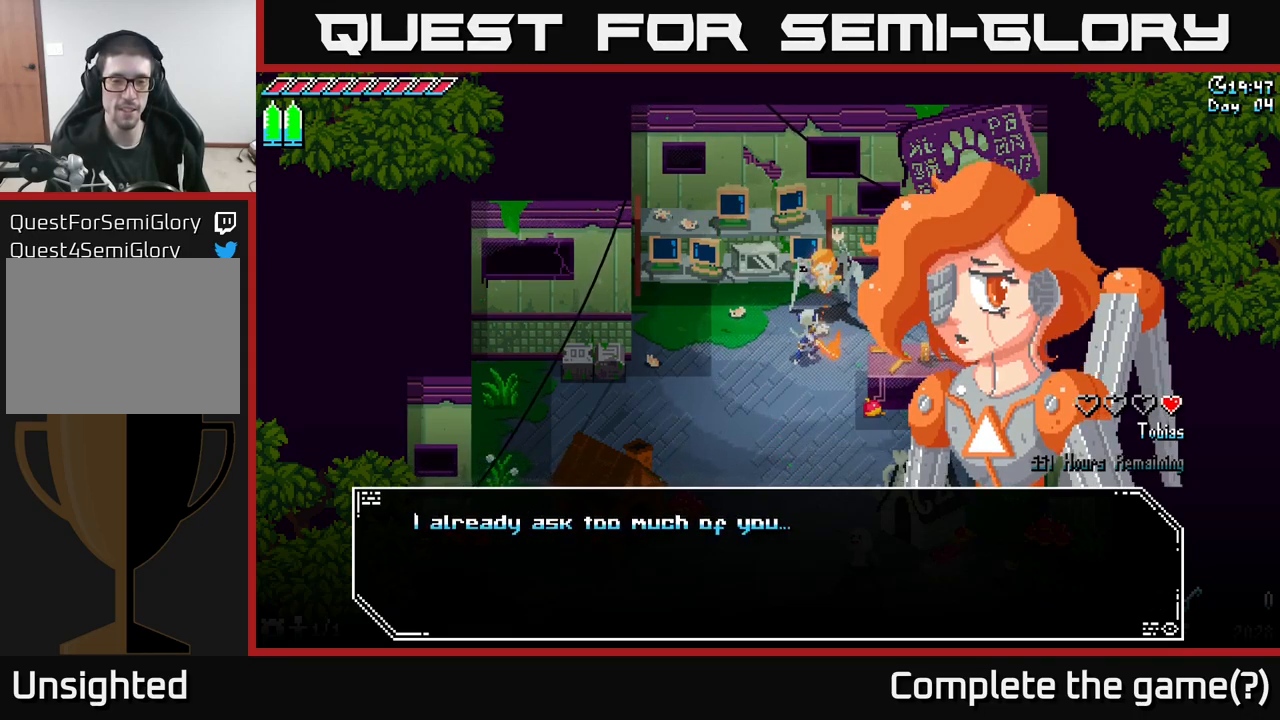
{"buttons": [], "left_stick": "center", "right_stick": "center", "events": [[234, "A", "down"], [350, "A", "up"]]}
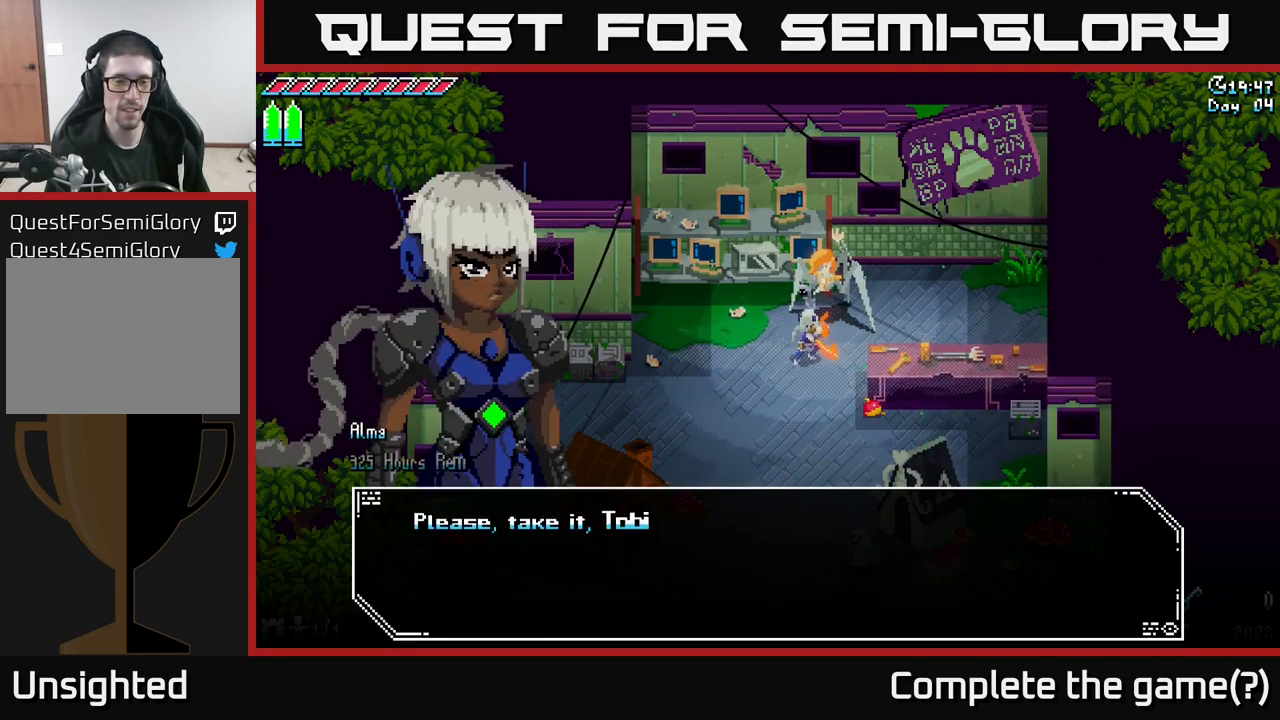
{"buttons": [], "left_stick": "center", "right_stick": "center", "events": []}
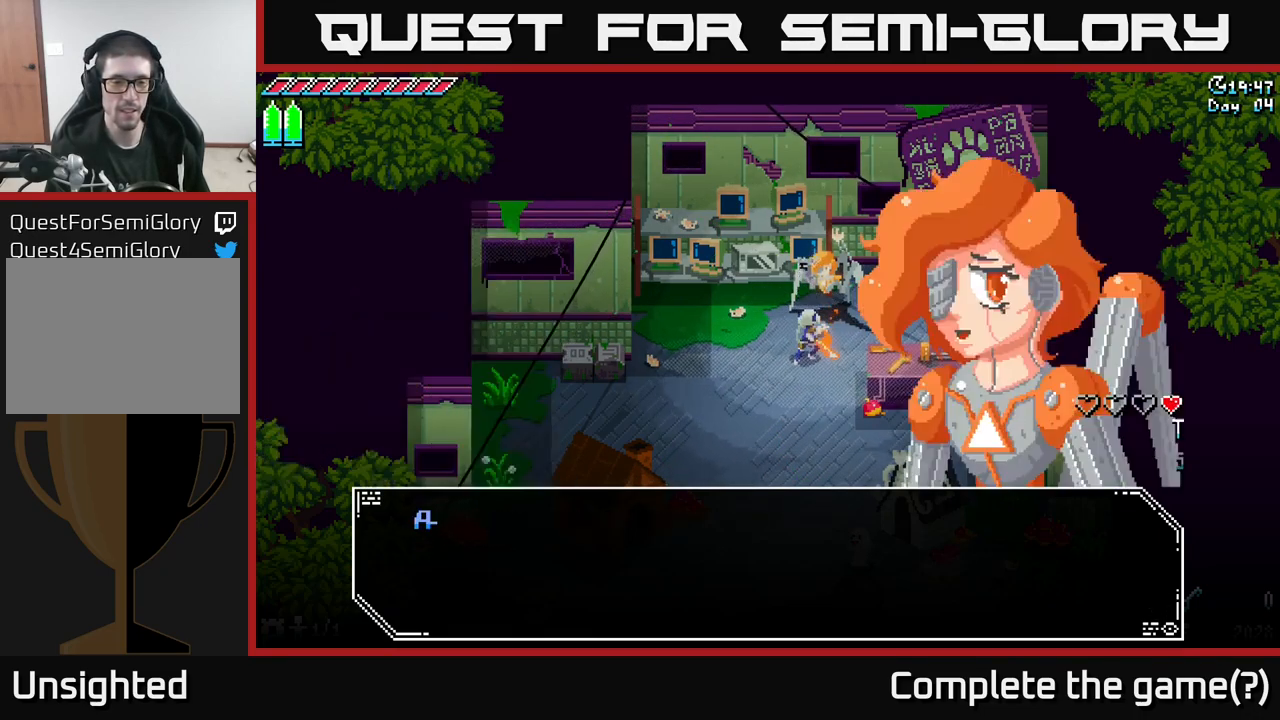
{"buttons": [], "left_stick": "center", "right_stick": "center", "events": [[17, "A", "down"], [134, "A", "up"]]}
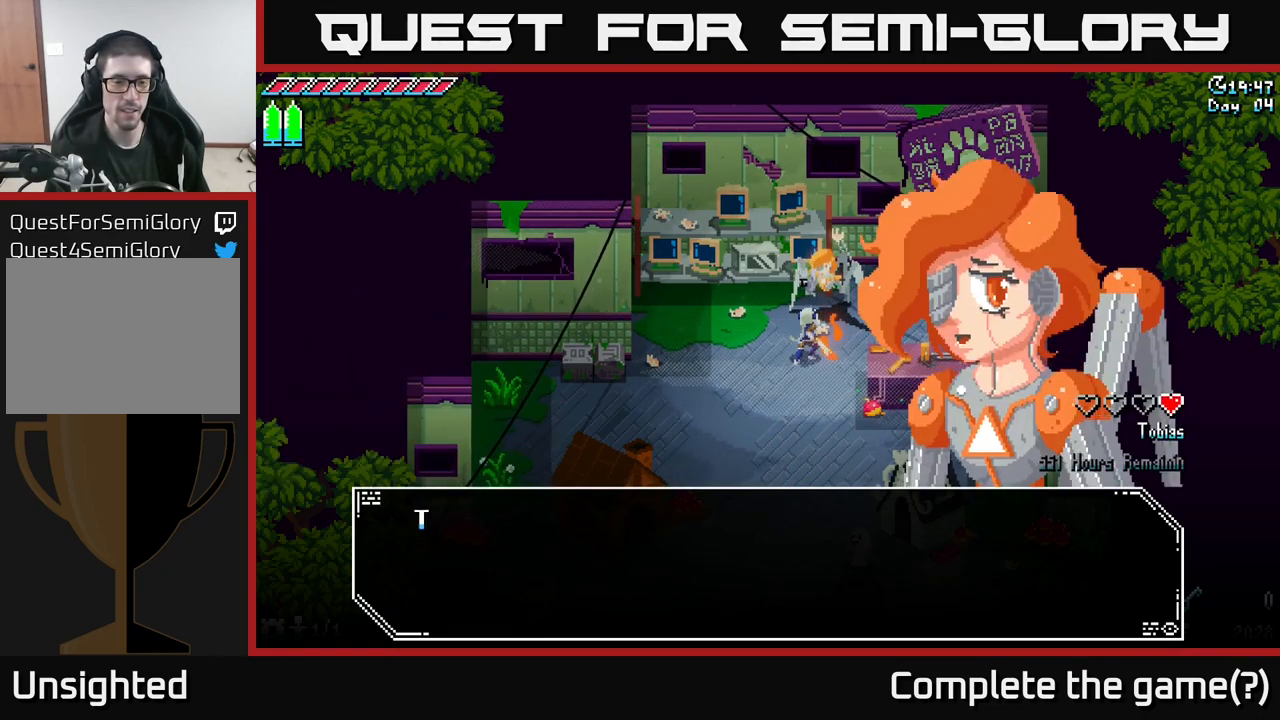
{"buttons": ["A"], "left_stick": "center", "right_stick": "center", "events": [[34, "A", "down"], [150, "A", "up"], [500, "A", "down"]]}
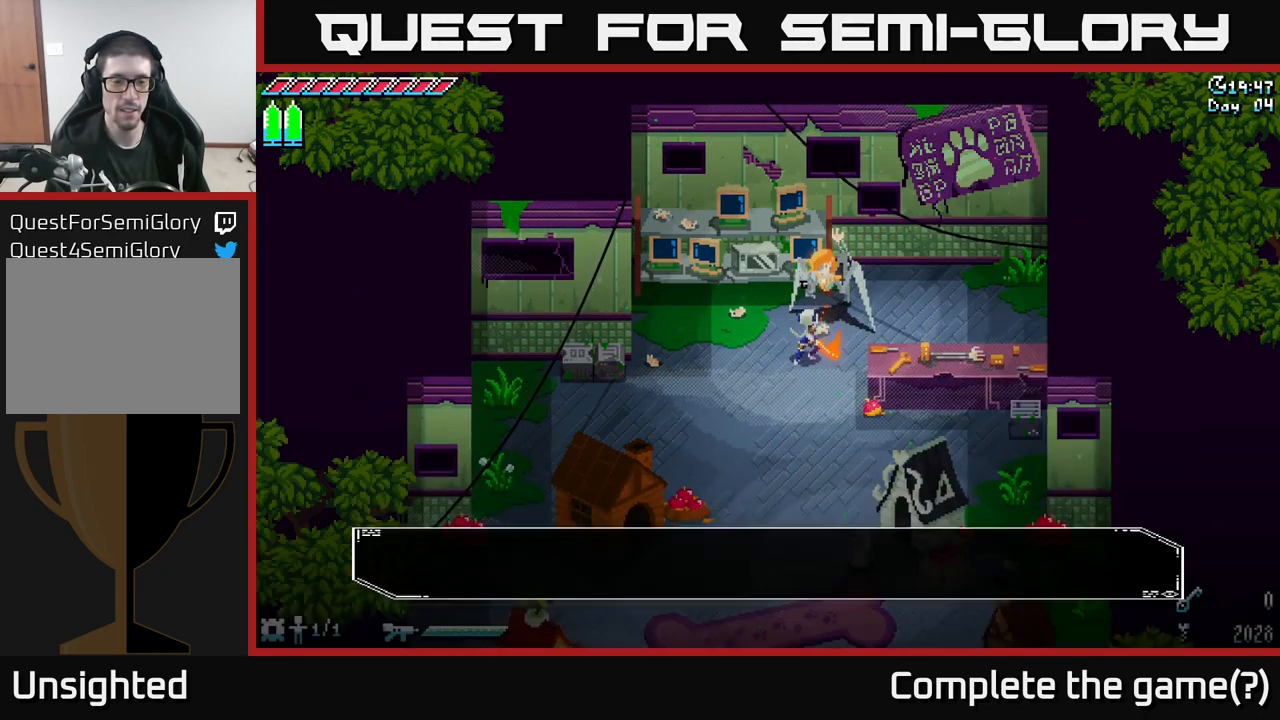
{"buttons": [], "left_stick": "center", "right_stick": "center", "events": [[117, "A", "up"]]}
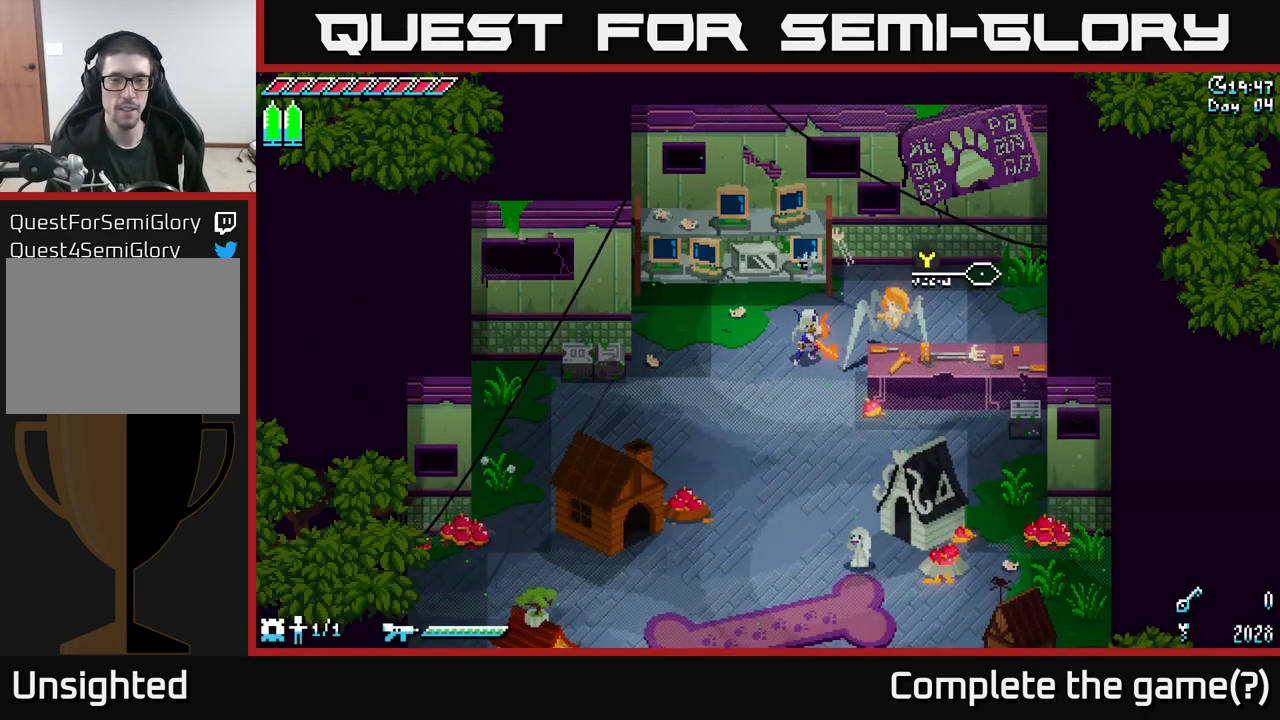
{"buttons": [], "left_stick": "center", "right_stick": "center", "events": [[234, "left_stick", "right"], [284, "Y", "down"], [367, "left_stick", "center"], [384, "Y", "up"]]}
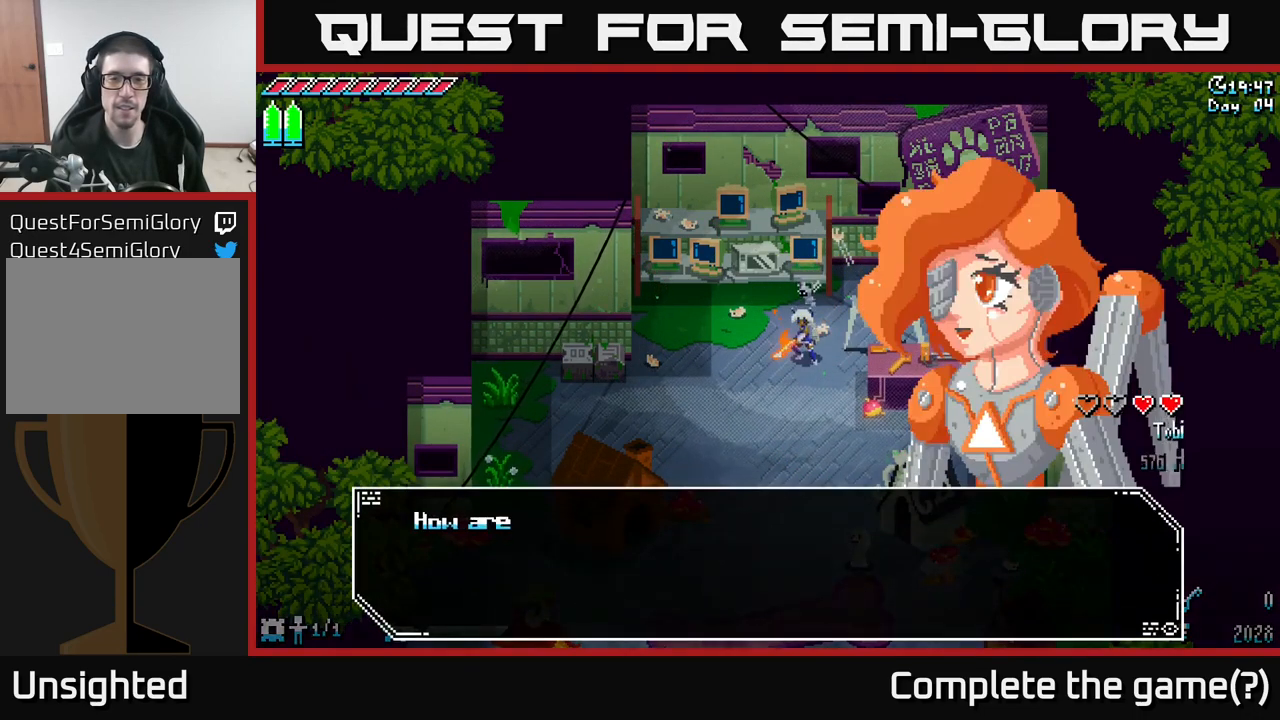
{"buttons": [], "left_stick": "center", "right_stick": "center", "events": [[267, "A", "down"], [417, "A", "up"]]}
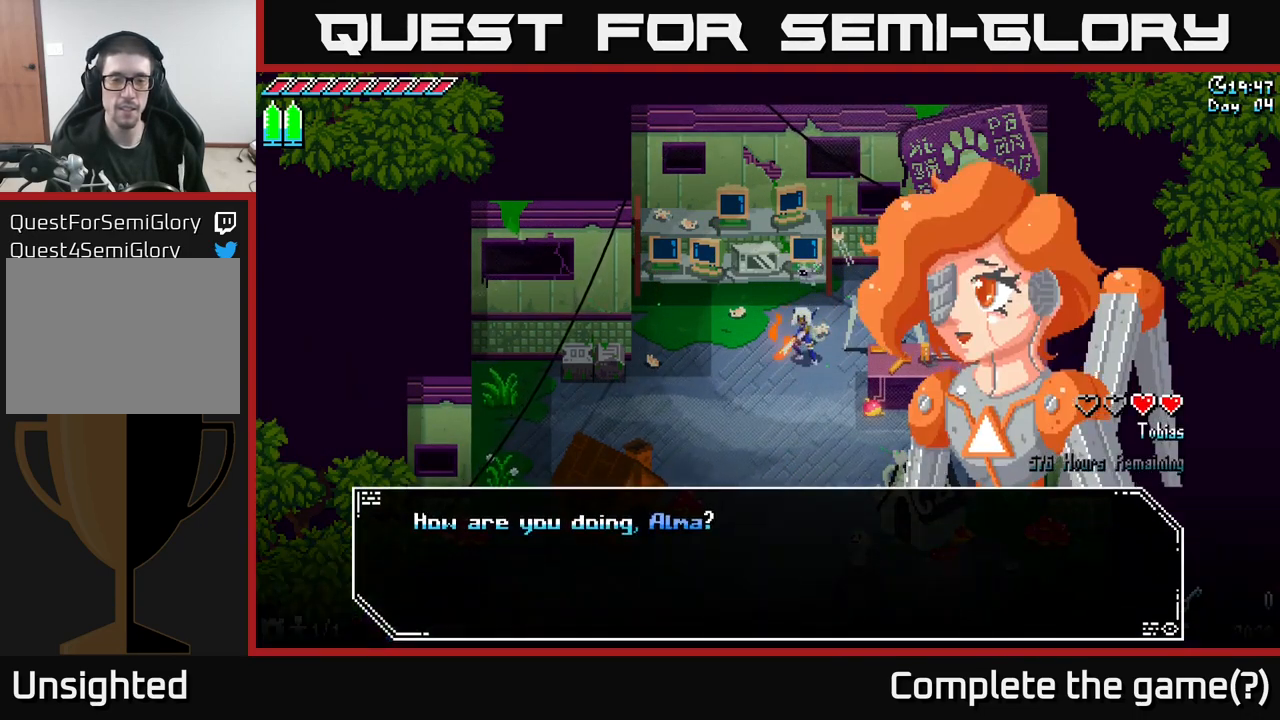
{"buttons": [], "left_stick": "center", "right_stick": "center", "events": [[366, "A", "down"], [500, "A", "up"]]}
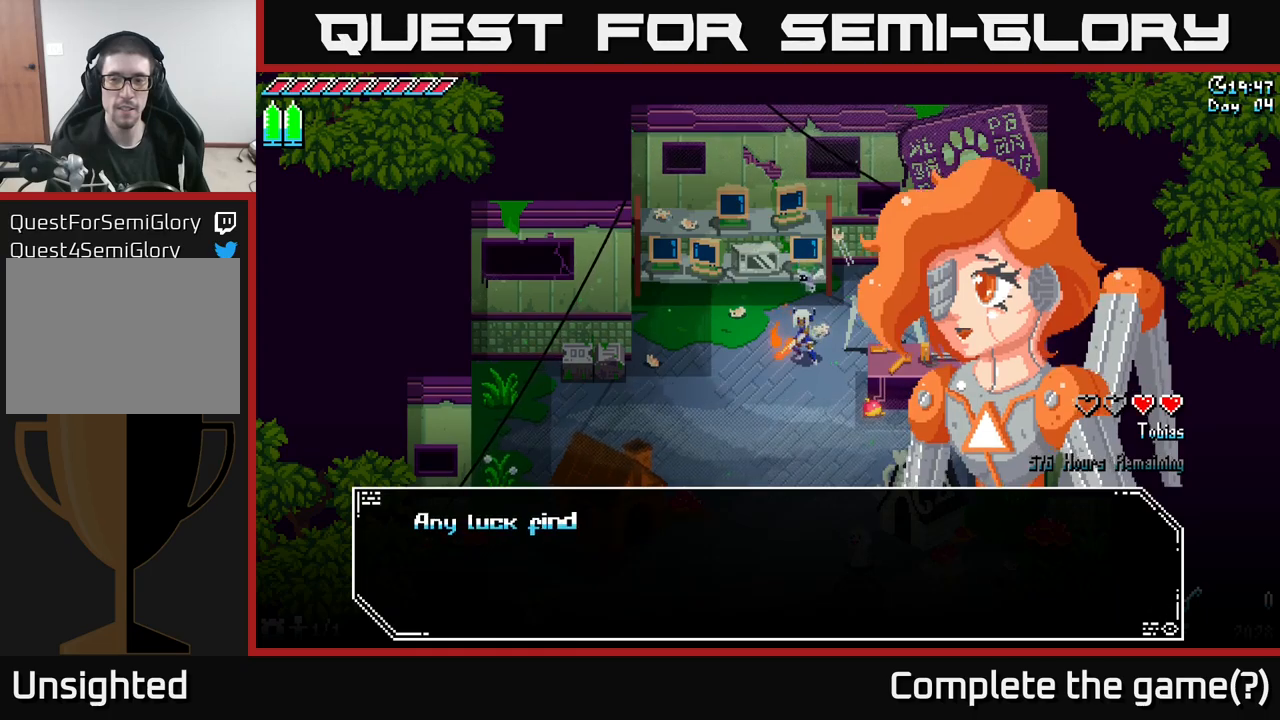
{"buttons": [], "left_stick": "center", "right_stick": "center", "events": []}
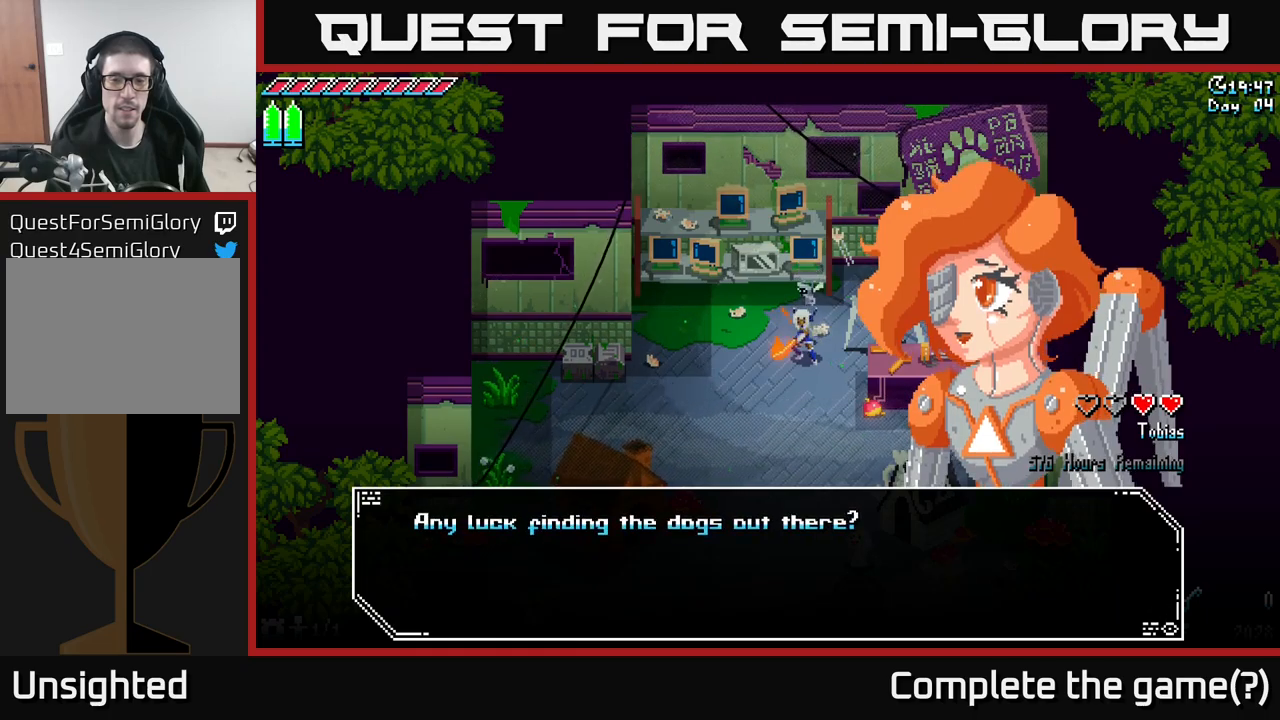
{"buttons": [], "left_stick": "center", "right_stick": "center", "events": []}